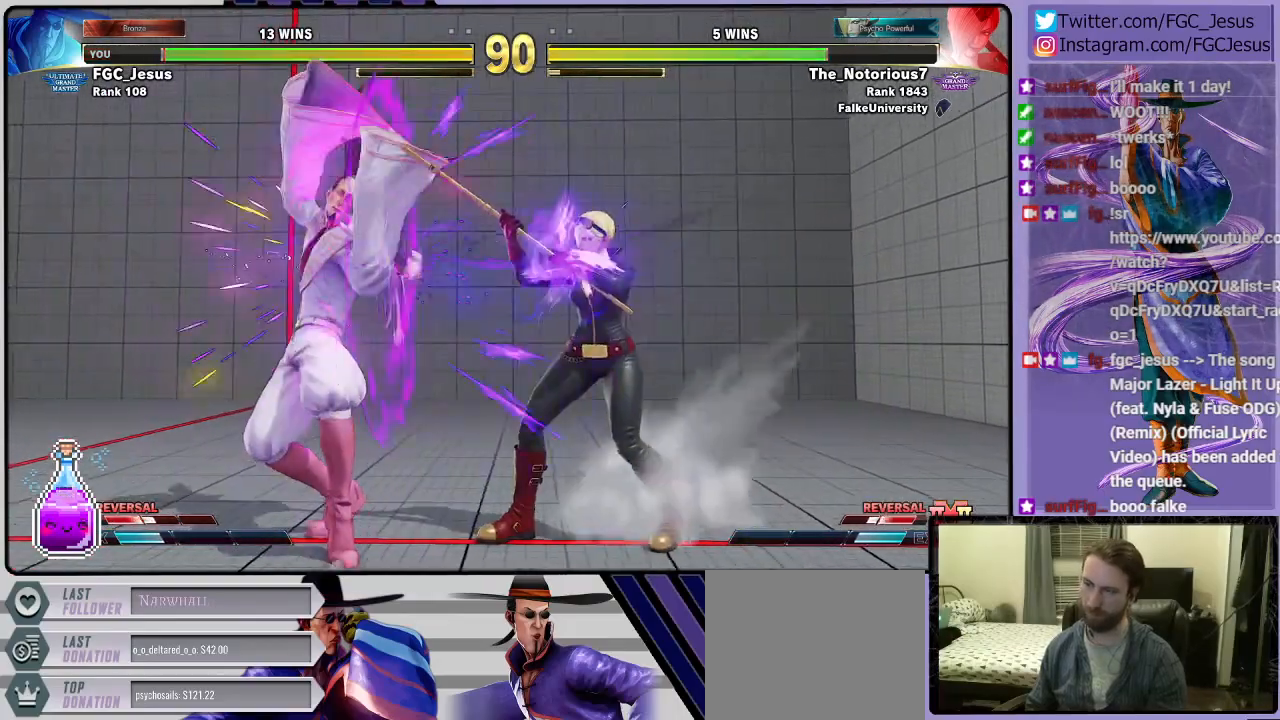
Gameplay with a controller (PlayStation layout); each line is a JSON object with the inputs held at the frame after it. "events" lists button and stick changes between this image and that frame as [ms after this image, input, new state], when the widget could be followed in between.
{"buttons": ["DPAD_LEFT"], "left_stick": "center", "right_stick": "center", "events": [[334, "R1", "down"], [434, "R1", "up"]]}
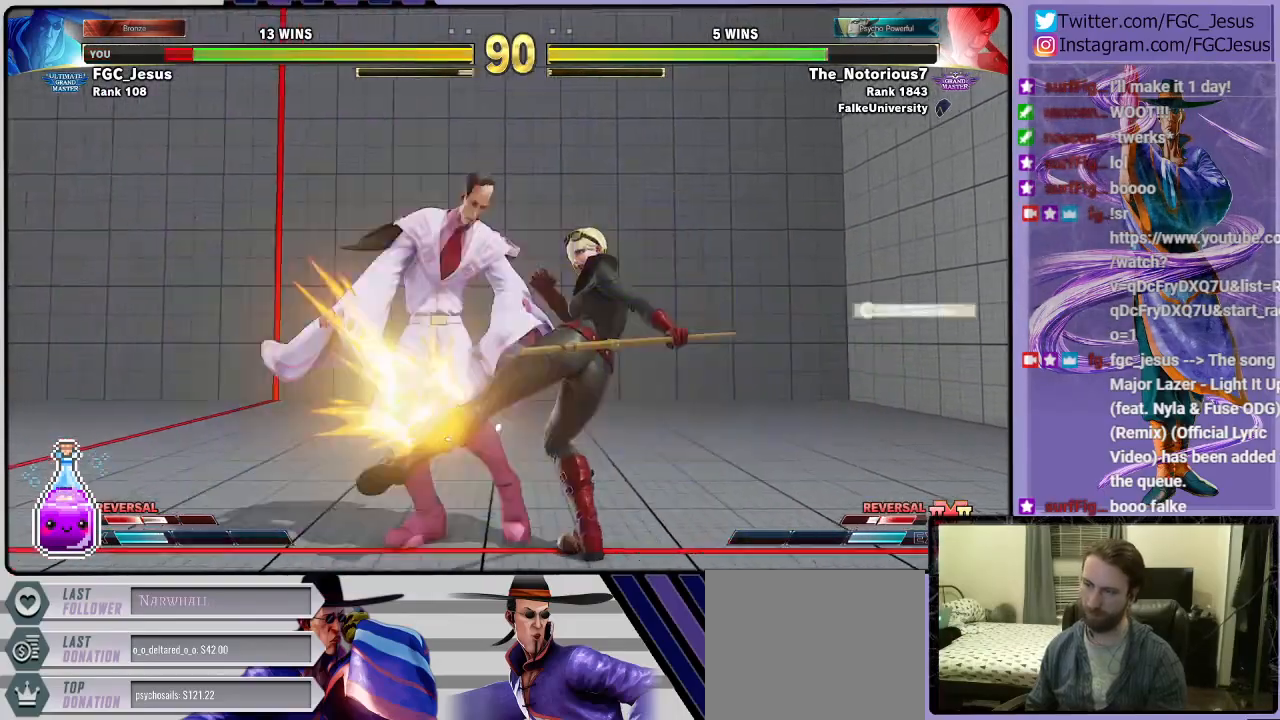
{"buttons": ["DPAD_LEFT"], "left_stick": "center", "right_stick": "center", "events": []}
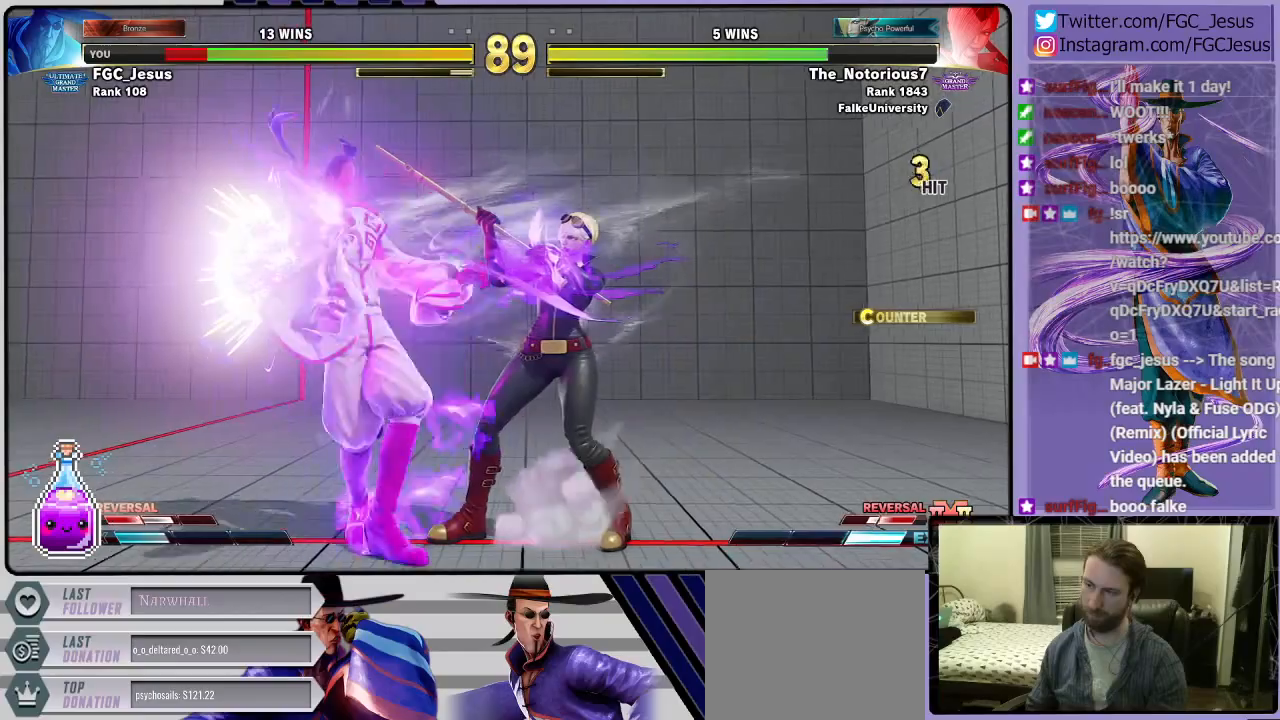
{"buttons": ["DPAD_LEFT"], "left_stick": "center", "right_stick": "center", "events": []}
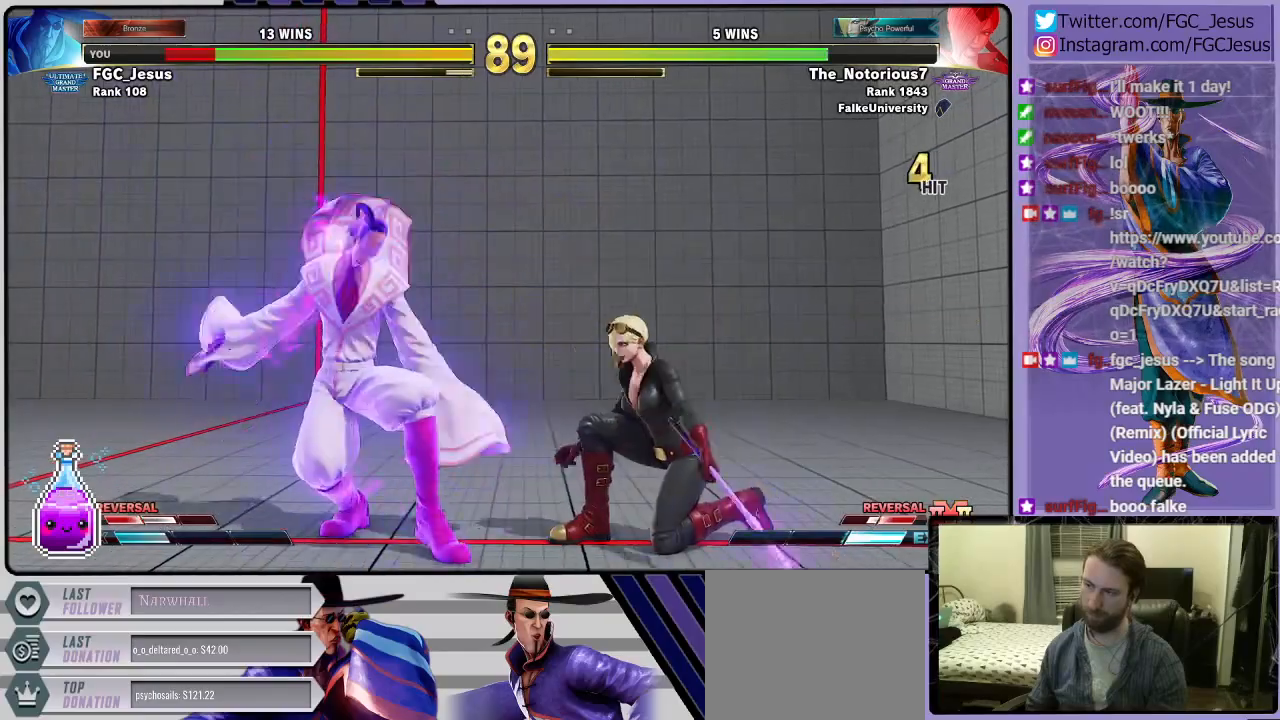
{"buttons": ["DPAD_DOWN", "DPAD_LEFT"], "left_stick": "center", "right_stick": "center", "events": [[67, "CIRCLE", "down"], [67, "TRIANGLE", "down"], [133, "DPAD_DOWN", "down"], [200, "CIRCLE", "up"], [200, "TRIANGLE", "up"]]}
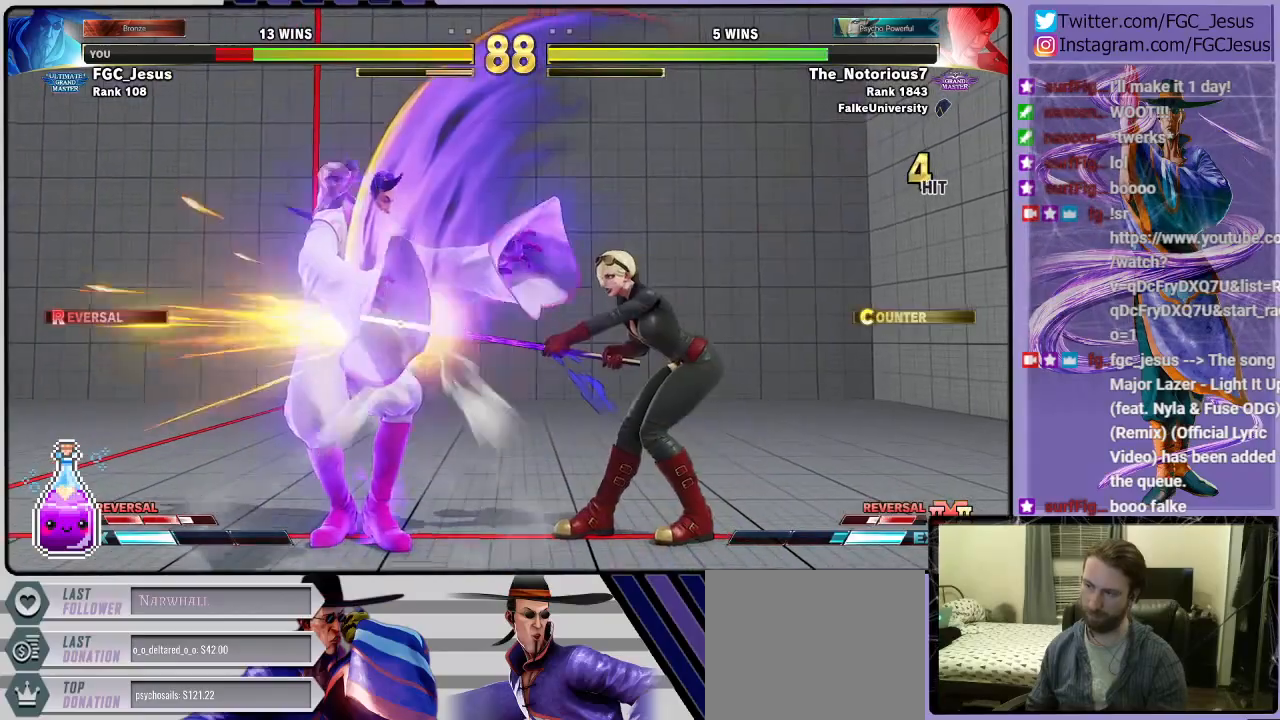
{"buttons": ["DPAD_DOWN", "DPAD_LEFT"], "left_stick": "center", "right_stick": "center", "events": []}
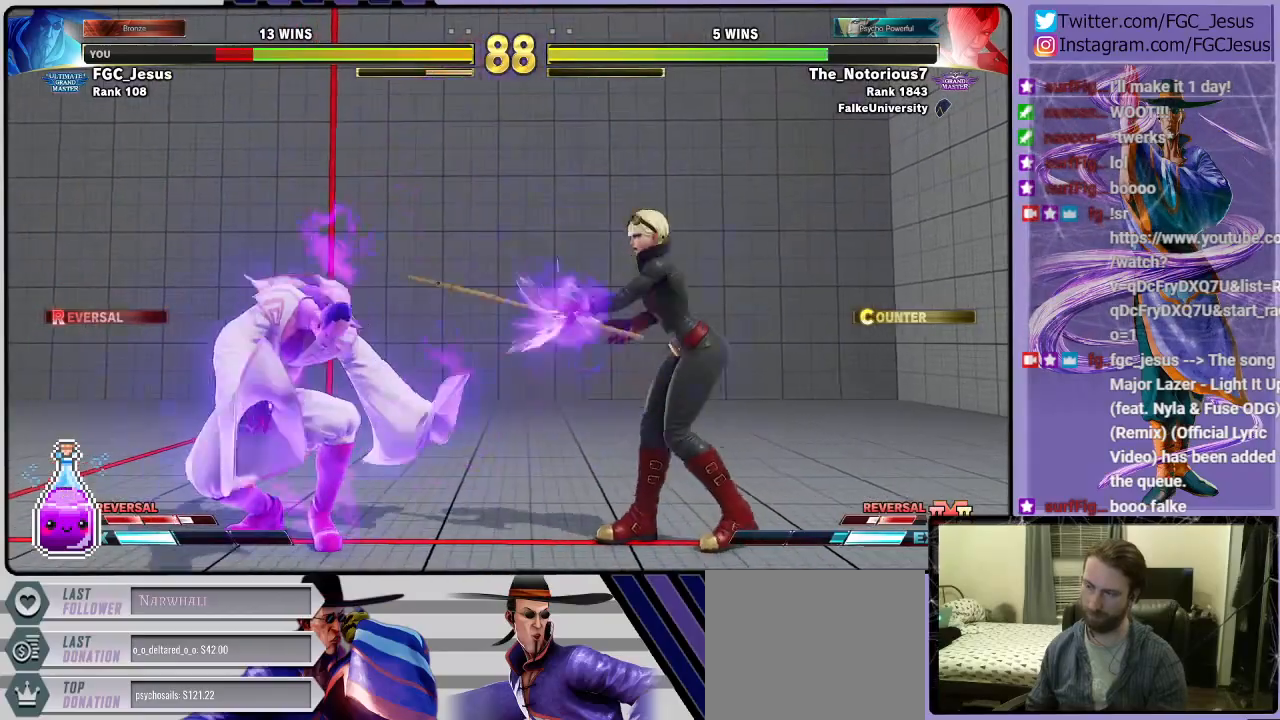
{"buttons": ["DPAD_DOWN", "DPAD_LEFT"], "left_stick": "center", "right_stick": "center", "events": [[233, "DPAD_DOWN", "up"], [233, "DPAD_LEFT", "up"], [233, "DPAD_RIGHT", "down"], [233, "DPAD_UP", "down"], [400, "DPAD_DOWN", "down"], [400, "DPAD_UP", "up"], [434, "DPAD_LEFT", "down"], [434, "DPAD_RIGHT", "up"]]}
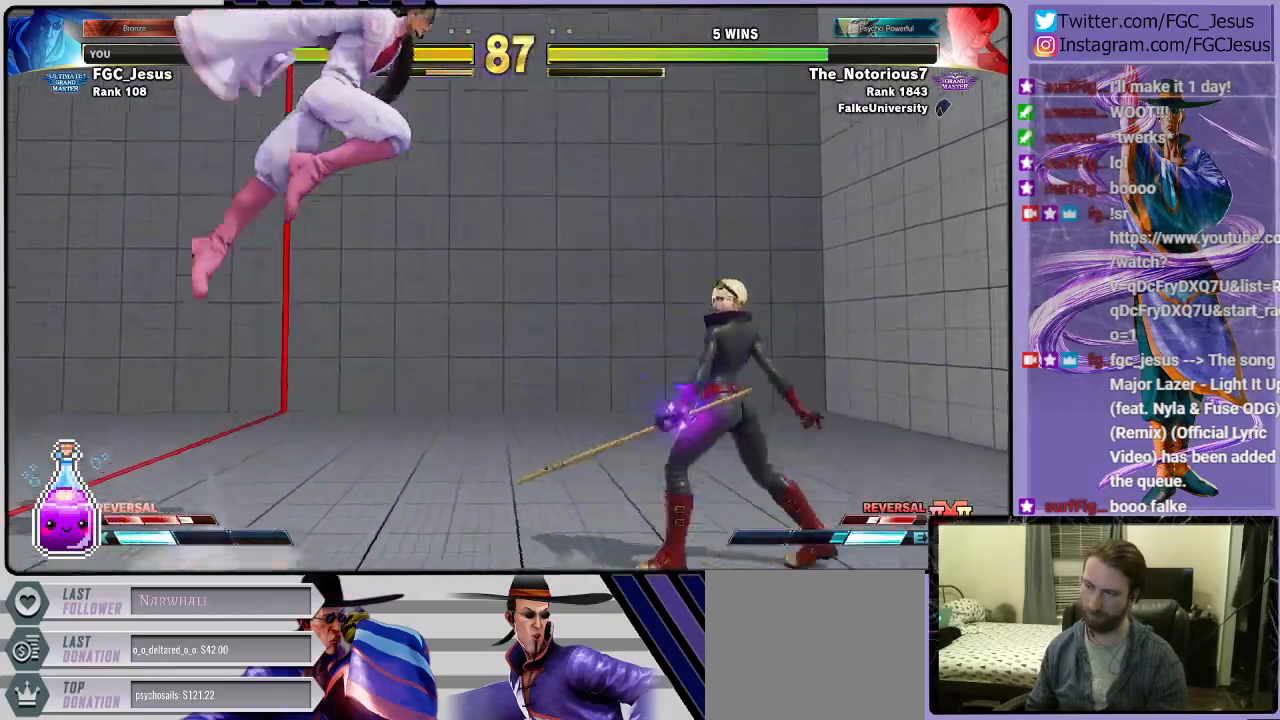
{"buttons": ["DPAD_DOWN", "DPAD_LEFT"], "left_stick": "center", "right_stick": "center", "events": [[334, "CIRCLE", "down"], [467, "CIRCLE", "up"]]}
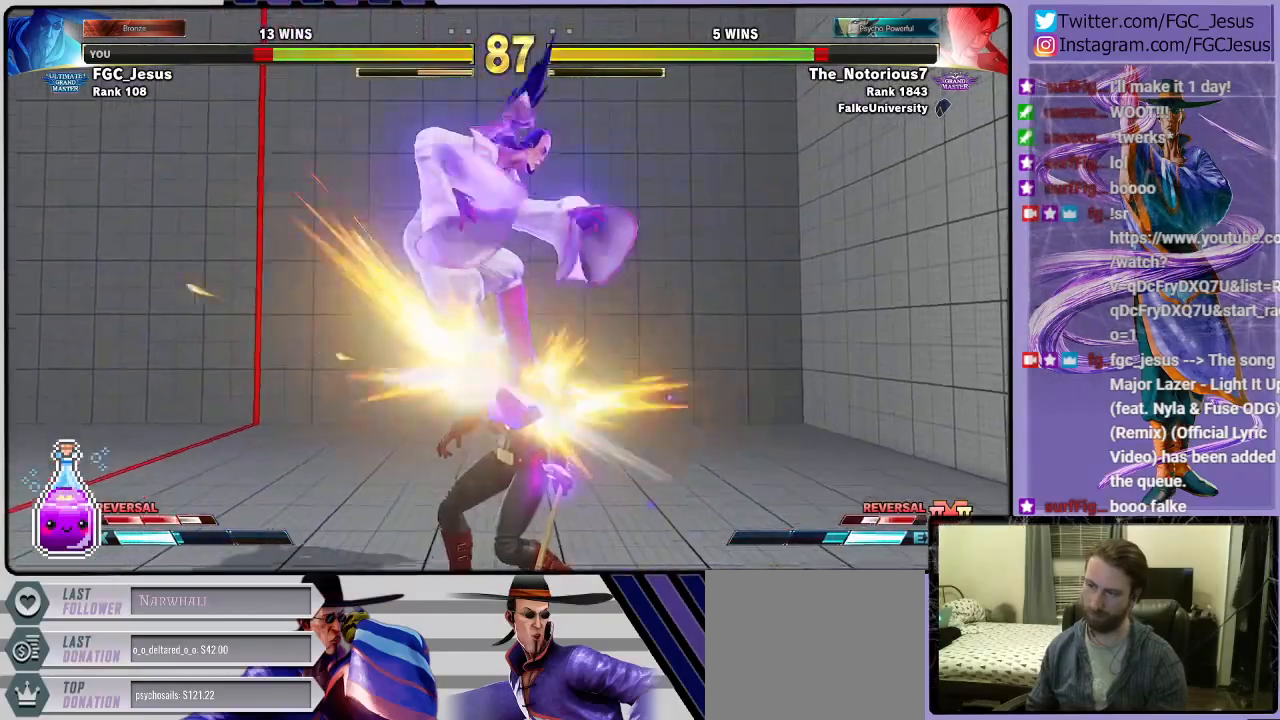
{"buttons": ["CROSS", "SQUARE", "R1", "DPAD_DOWN", "DPAD_LEFT"], "left_stick": "center", "right_stick": "center", "events": [[467, "R1", "down"], [500, "CROSS", "down"], [500, "SQUARE", "down"]]}
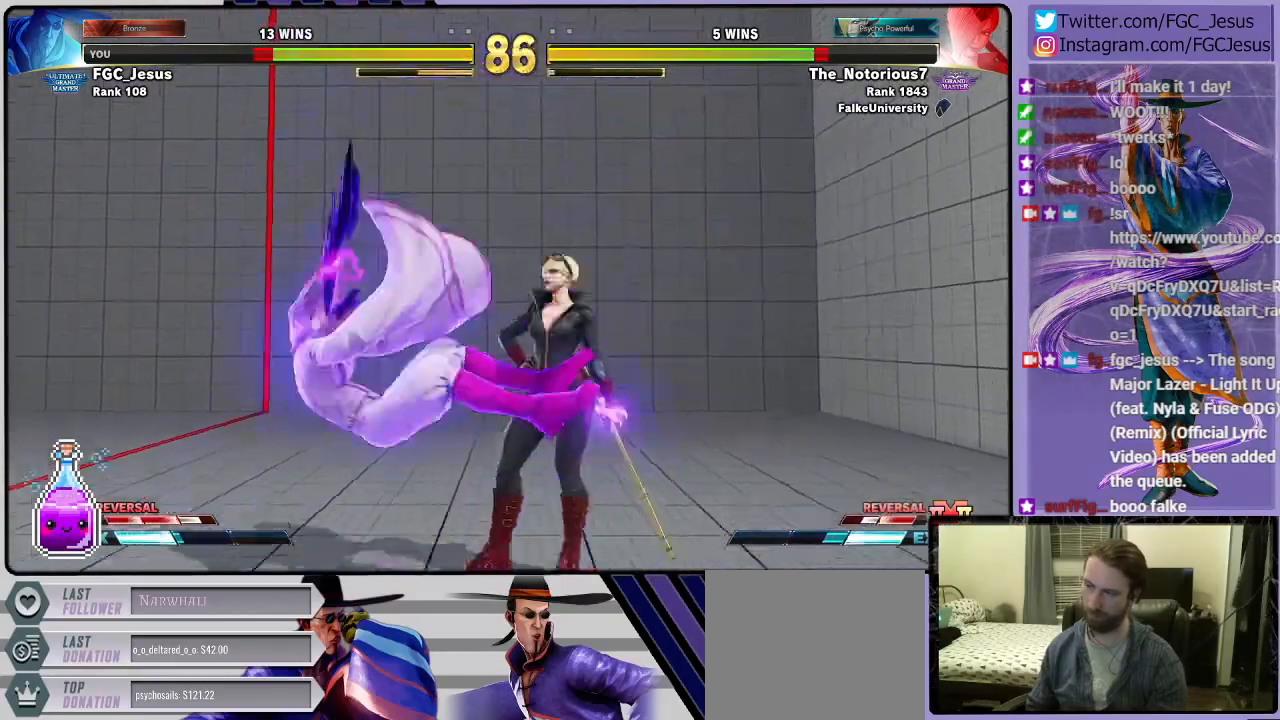
{"buttons": ["DPAD_LEFT"], "left_stick": "center", "right_stick": "center", "events": [[100, "R1", "up"], [134, "CROSS", "up"], [134, "SQUARE", "up"], [234, "DPAD_DOWN", "up"]]}
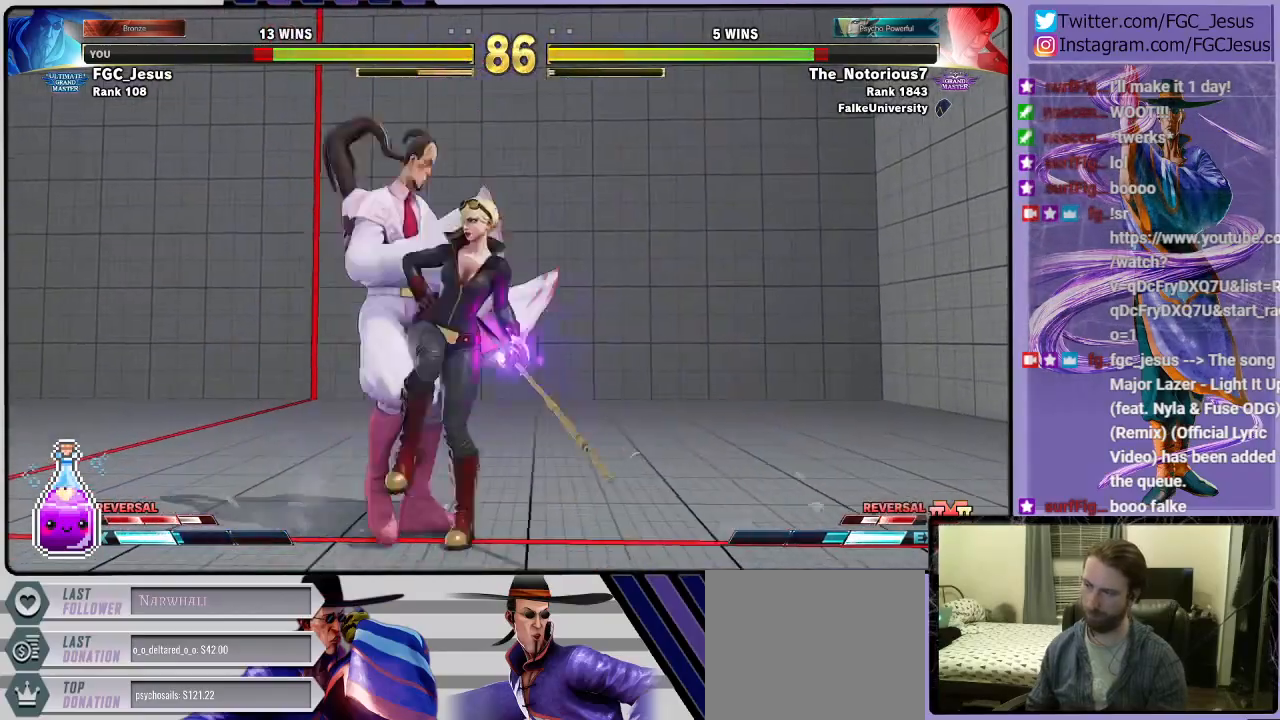
{"buttons": ["CIRCLE", "TRIANGLE", "DPAD_DOWN", "DPAD_LEFT"], "left_stick": "center", "right_stick": "center", "events": [[33, "DPAD_DOWN", "down"], [434, "CIRCLE", "down"], [434, "TRIANGLE", "down"]]}
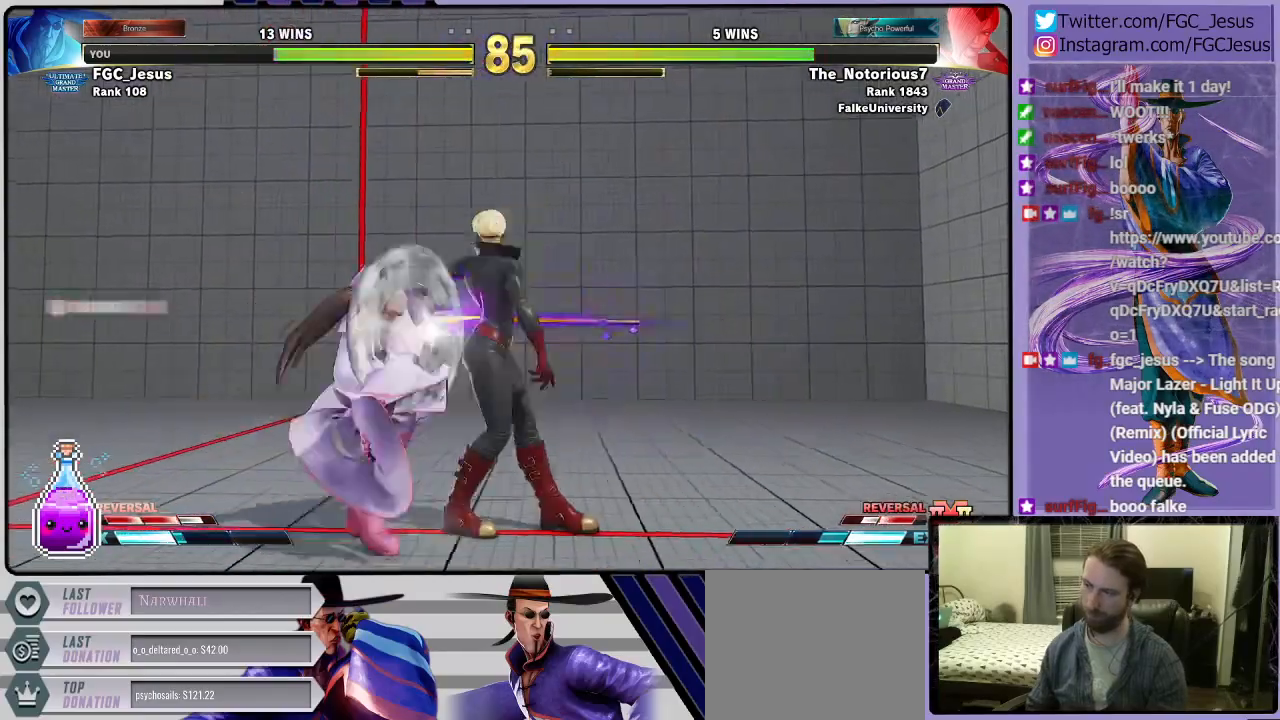
{"buttons": ["DPAD_DOWN"], "left_stick": "center", "right_stick": "center", "events": [[100, "CIRCLE", "up"], [100, "TRIANGLE", "up"], [501, "DPAD_LEFT", "up"]]}
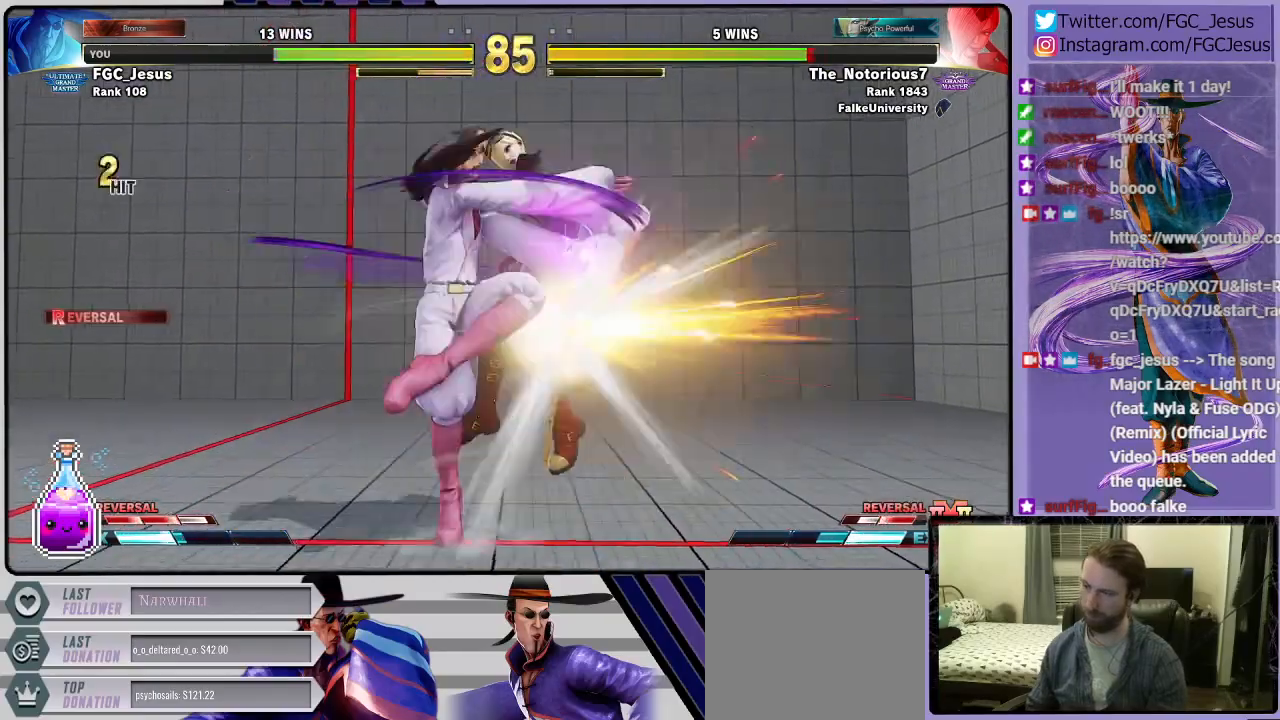
{"buttons": ["DPAD_DOWN", "DPAD_LEFT"], "left_stick": "center", "right_stick": "center", "events": [[100, "DPAD_DOWN", "up"], [300, "DPAD_DOWN", "down"], [467, "DPAD_LEFT", "down"]]}
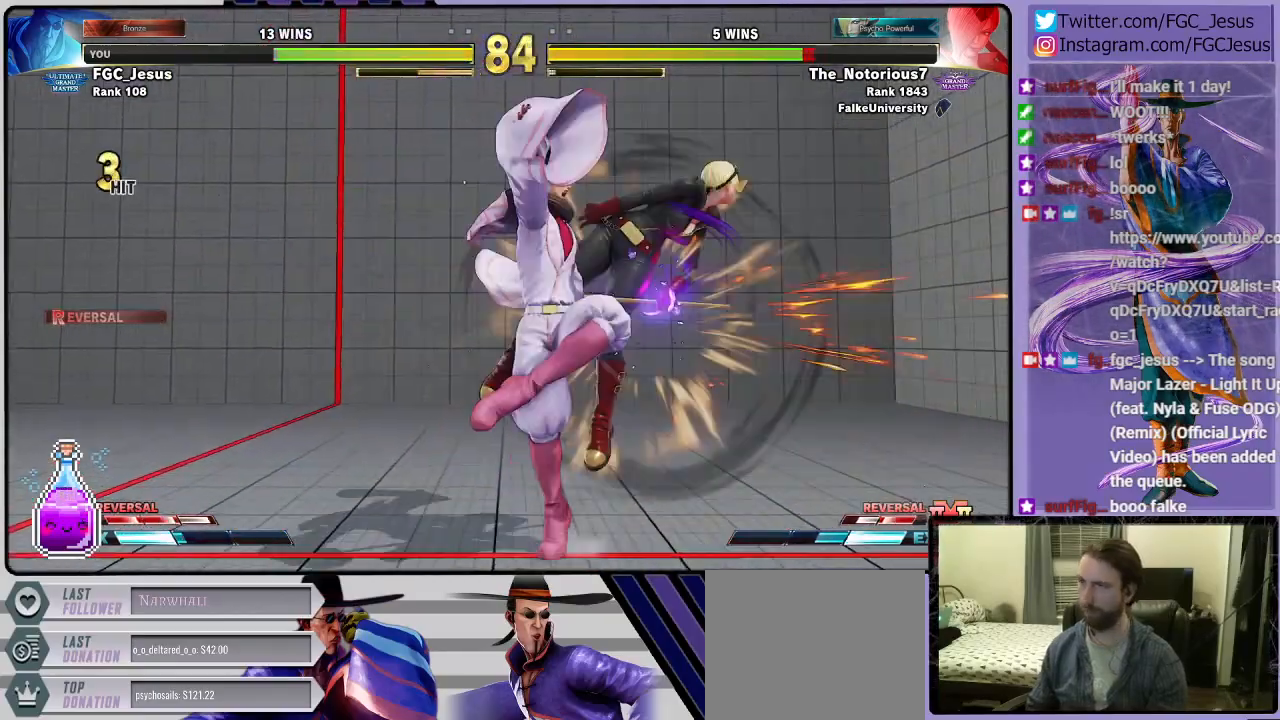
{"buttons": ["DPAD_DOWN", "DPAD_LEFT"], "left_stick": "center", "right_stick": "center", "events": []}
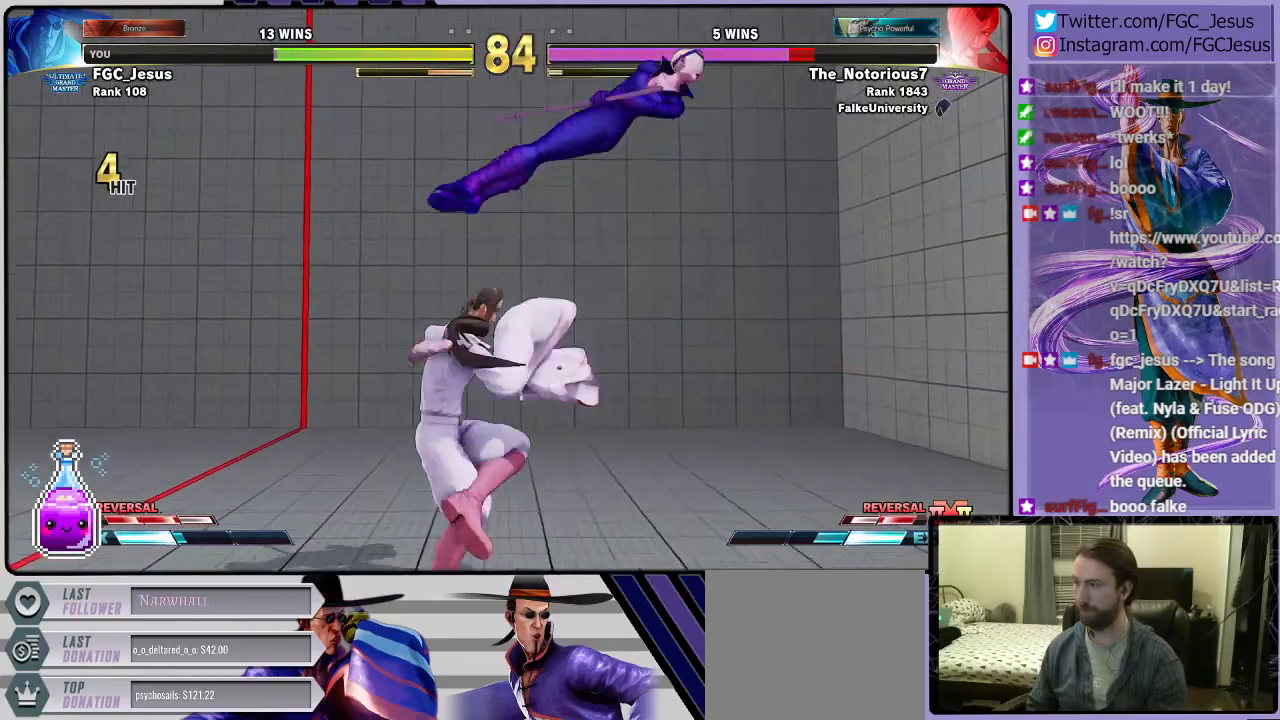
{"buttons": ["DPAD_DOWN"], "left_stick": "center", "right_stick": "center", "events": [[400, "DPAD_LEFT", "up"], [434, "DPAD_LEFT", "down"], [467, "DPAD_LEFT", "up"]]}
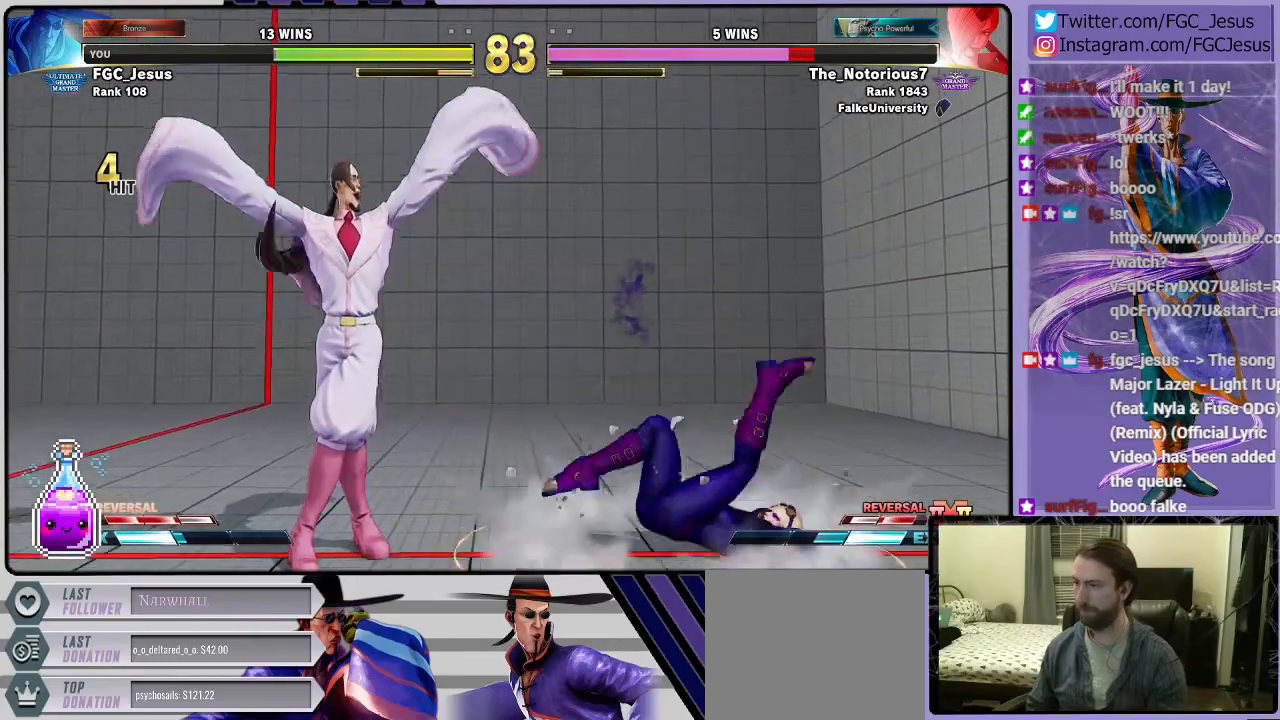
{"buttons": ["DPAD_DOWN", "DPAD_LEFT"], "left_stick": "center", "right_stick": "center", "events": [[367, "DPAD_LEFT", "down"], [401, "DPAD_DOWN", "up"], [401, "DPAD_UP", "down"], [401, "R1", "down"], [401, "TRIANGLE", "down"], [501, "DPAD_DOWN", "down"], [501, "DPAD_UP", "up"], [501, "R1", "up"], [501, "TRIANGLE", "up"]]}
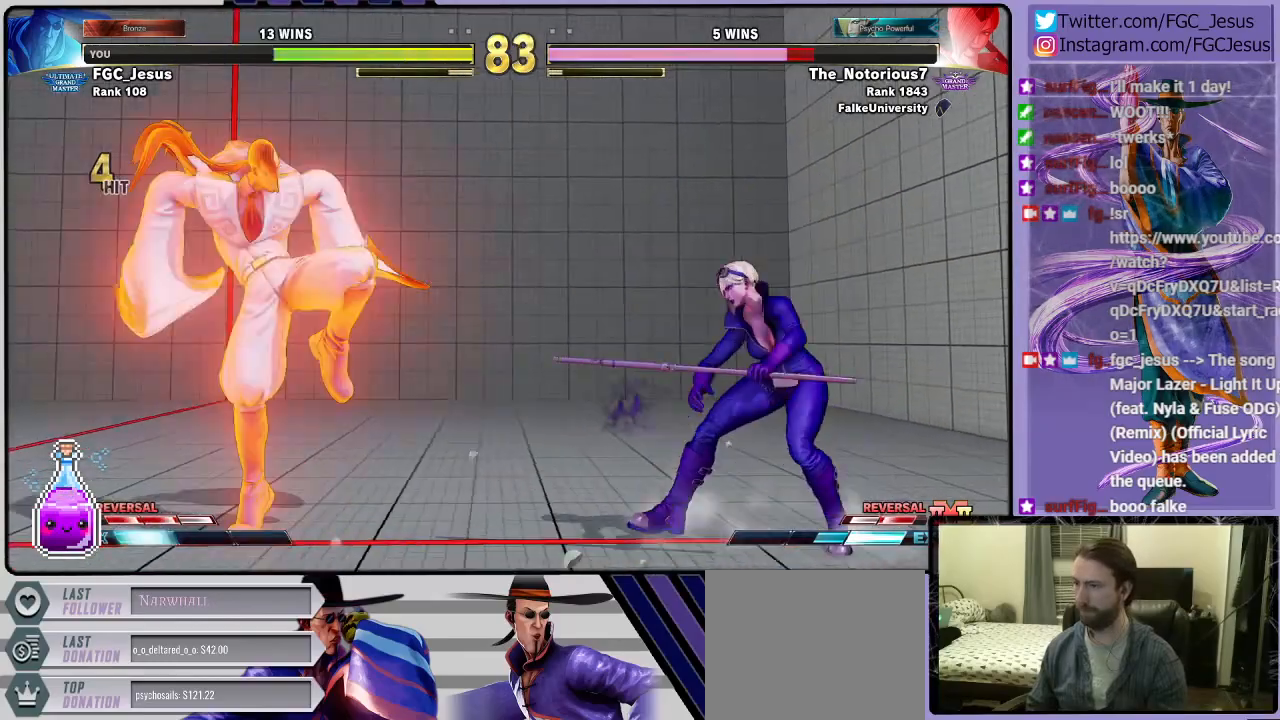
{"buttons": ["R2", "DPAD_UP", "DPAD_RIGHT"], "left_stick": "center", "right_stick": "center", "events": [[200, "DPAD_DOWN", "up"], [200, "DPAD_LEFT", "up"], [300, "DPAD_RIGHT", "down"], [367, "DPAD_DOWN", "down"], [400, "DPAD_RIGHT", "up"], [467, "DPAD_RIGHT", "down"], [500, "DPAD_DOWN", "up"], [500, "DPAD_UP", "down"], [500, "R2", "down"]]}
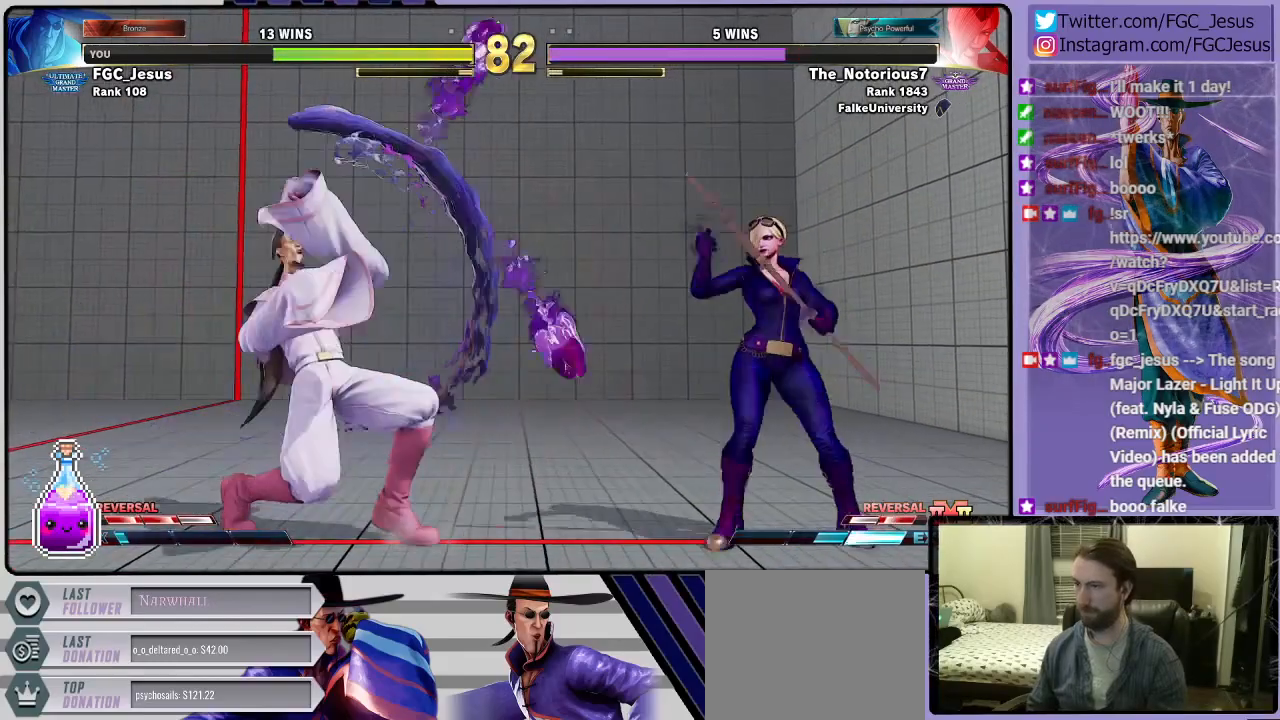
{"buttons": ["DPAD_DOWN", "DPAD_LEFT"], "left_stick": "center", "right_stick": "center", "events": [[100, "DPAD_RIGHT", "up"], [100, "DPAD_UP", "up"], [134, "DPAD_LEFT", "down"], [134, "R2", "up"], [167, "DPAD_DOWN", "down"]]}
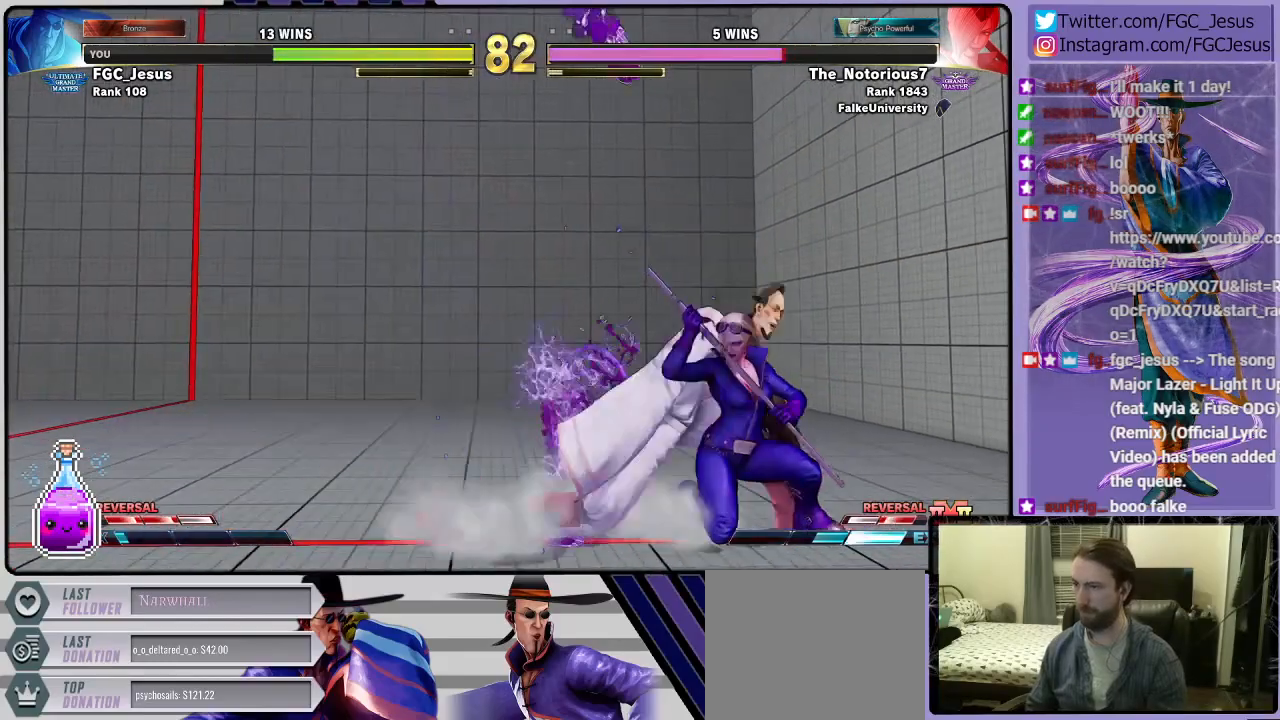
{"buttons": ["SQUARE", "DPAD_DOWN", "DPAD_LEFT"], "left_stick": "center", "right_stick": "center", "events": [[133, "CROSS", "down"], [233, "CROSS", "up"], [467, "SQUARE", "down"]]}
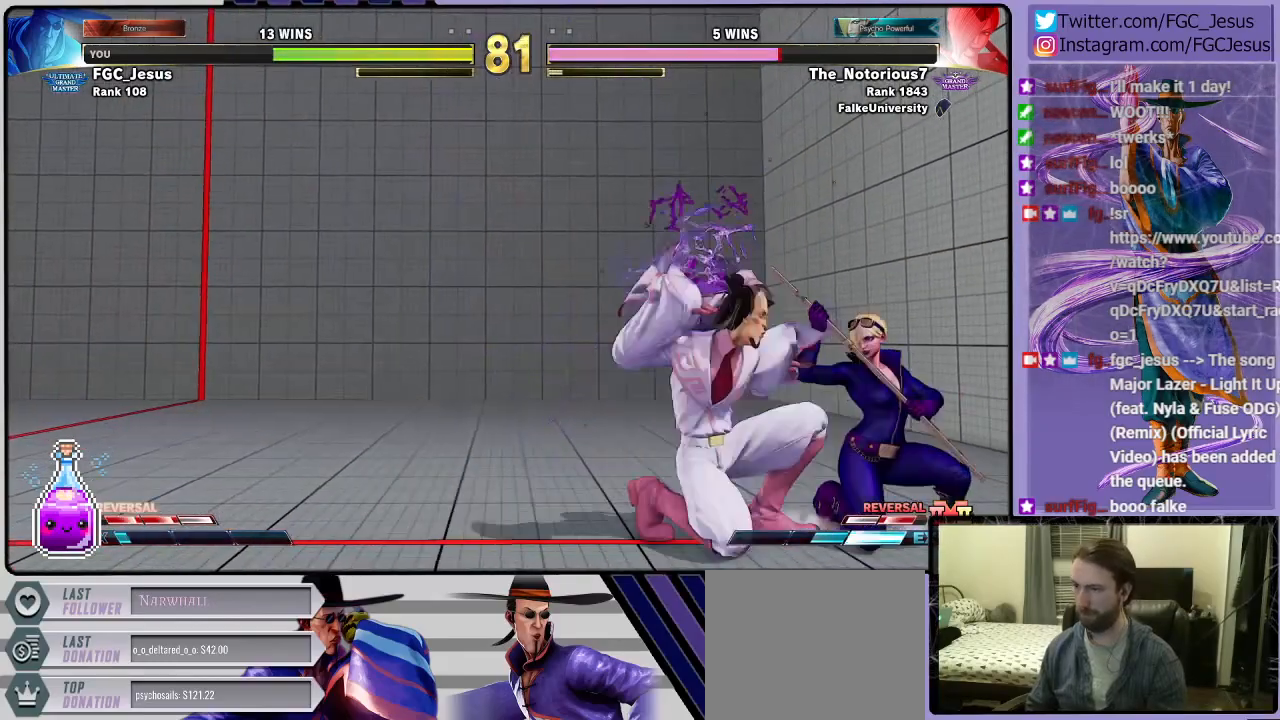
{"buttons": ["DPAD_LEFT"], "left_stick": "center", "right_stick": "center", "events": [[100, "SQUARE", "up"], [234, "DPAD_DOWN", "up"], [301, "SQUARE", "down"], [467, "SQUARE", "up"]]}
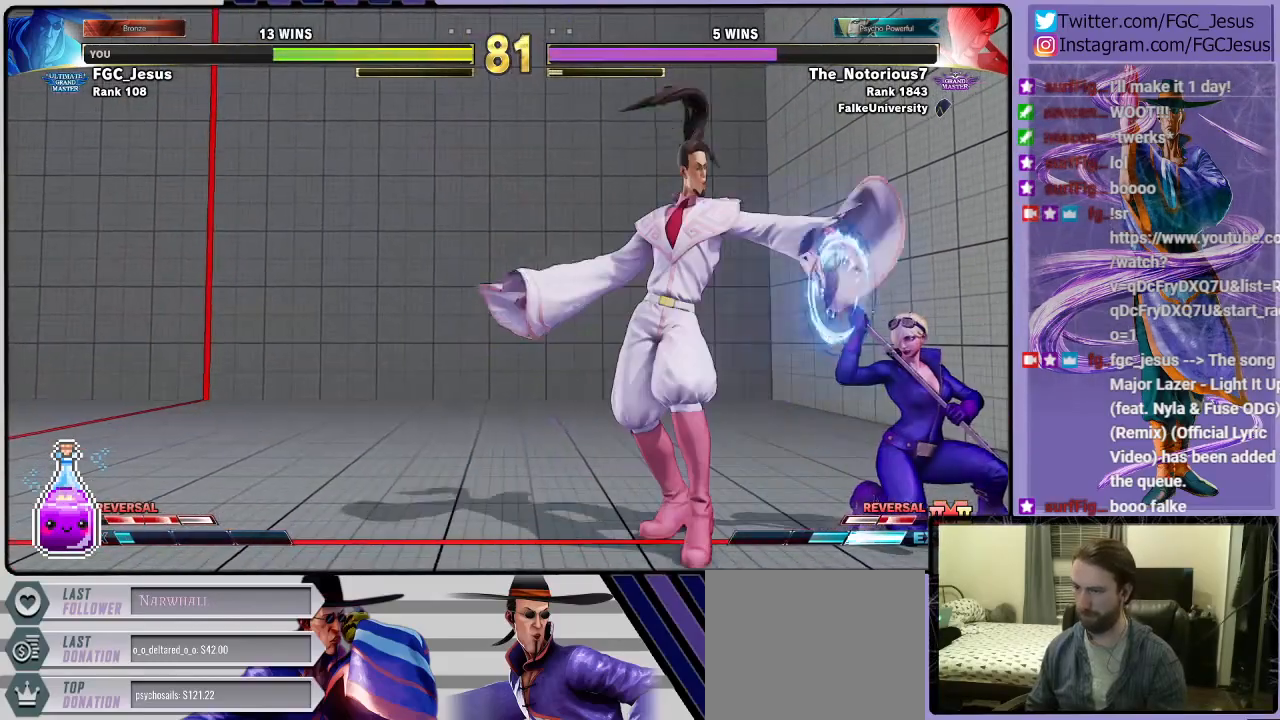
{"buttons": ["DPAD_DOWN", "DPAD_LEFT"], "left_stick": "center", "right_stick": "center", "events": [[133, "R1", "down"], [233, "R1", "up"], [267, "DPAD_LEFT", "up"], [267, "DPAD_RIGHT", "down"], [334, "CROSS", "down"], [367, "CROSS", "up"], [367, "DPAD_RIGHT", "up"], [400, "DPAD_DOWN", "down"], [400, "DPAD_LEFT", "down"], [434, "CROSS", "down"], [500, "CROSS", "up"]]}
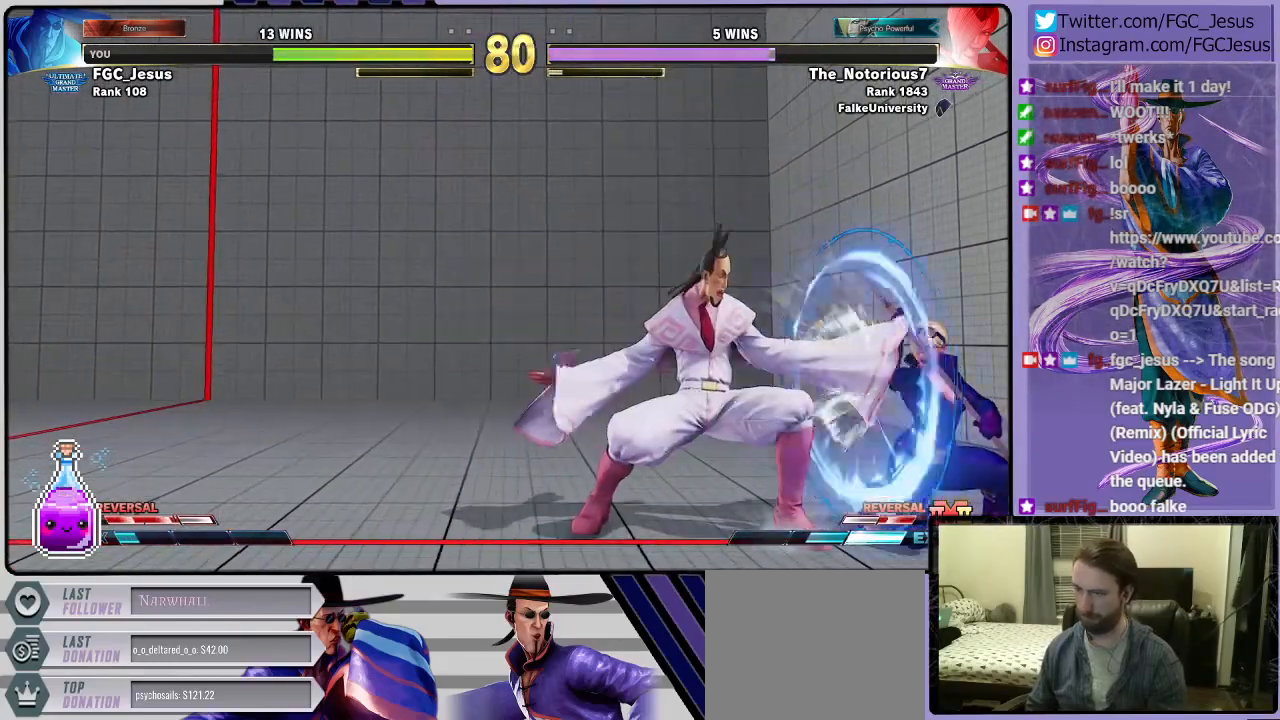
{"buttons": ["DPAD_DOWN", "DPAD_LEFT"], "left_stick": "center", "right_stick": "center", "events": []}
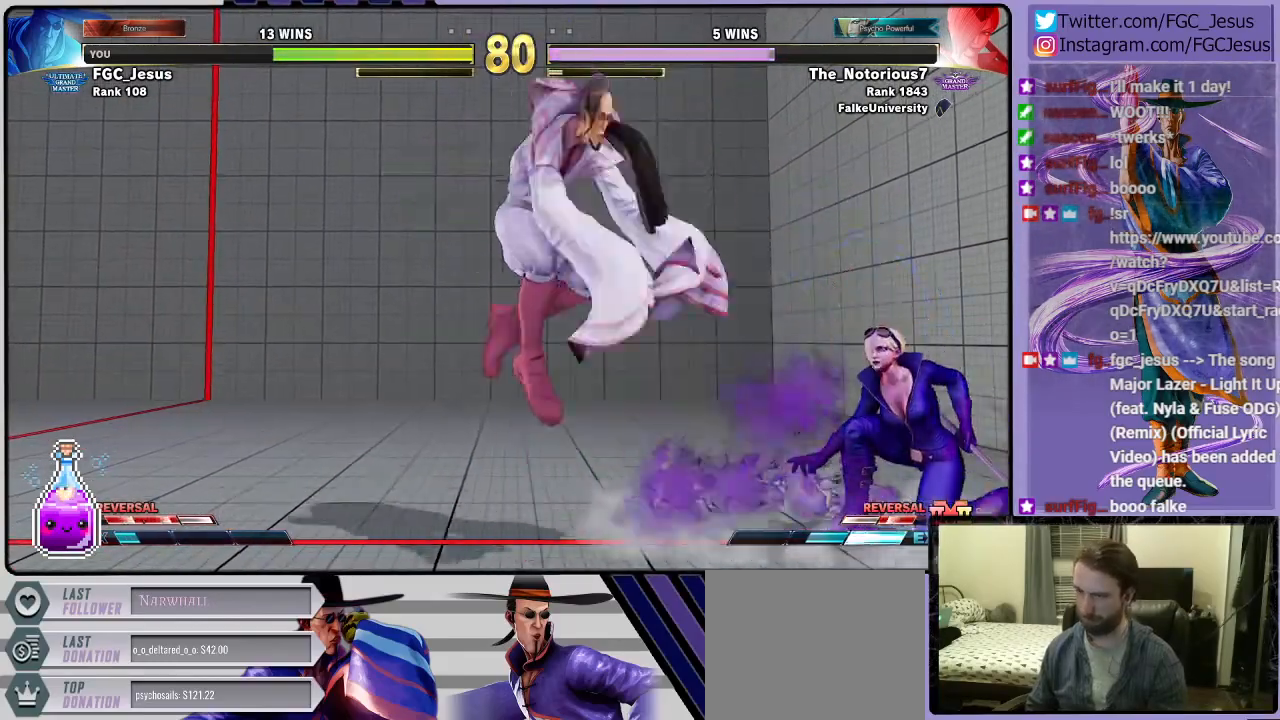
{"buttons": ["DPAD_DOWN", "DPAD_LEFT"], "left_stick": "center", "right_stick": "center", "events": [[200, "DPAD_DOWN", "up"], [200, "DPAD_UP", "down"], [267, "SQUARE", "down"], [300, "DPAD_DOWN", "down"], [300, "DPAD_UP", "up"], [367, "SQUARE", "up"]]}
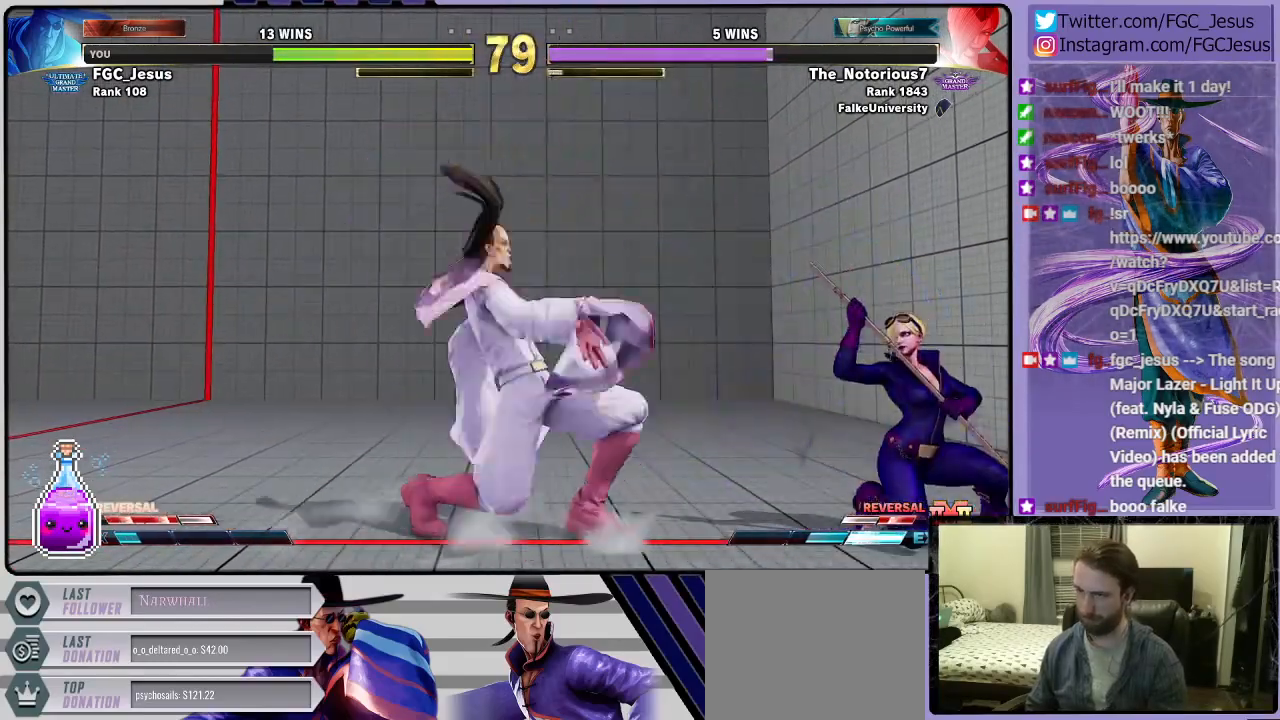
{"buttons": ["DPAD_DOWN", "DPAD_LEFT"], "left_stick": "center", "right_stick": "center", "events": []}
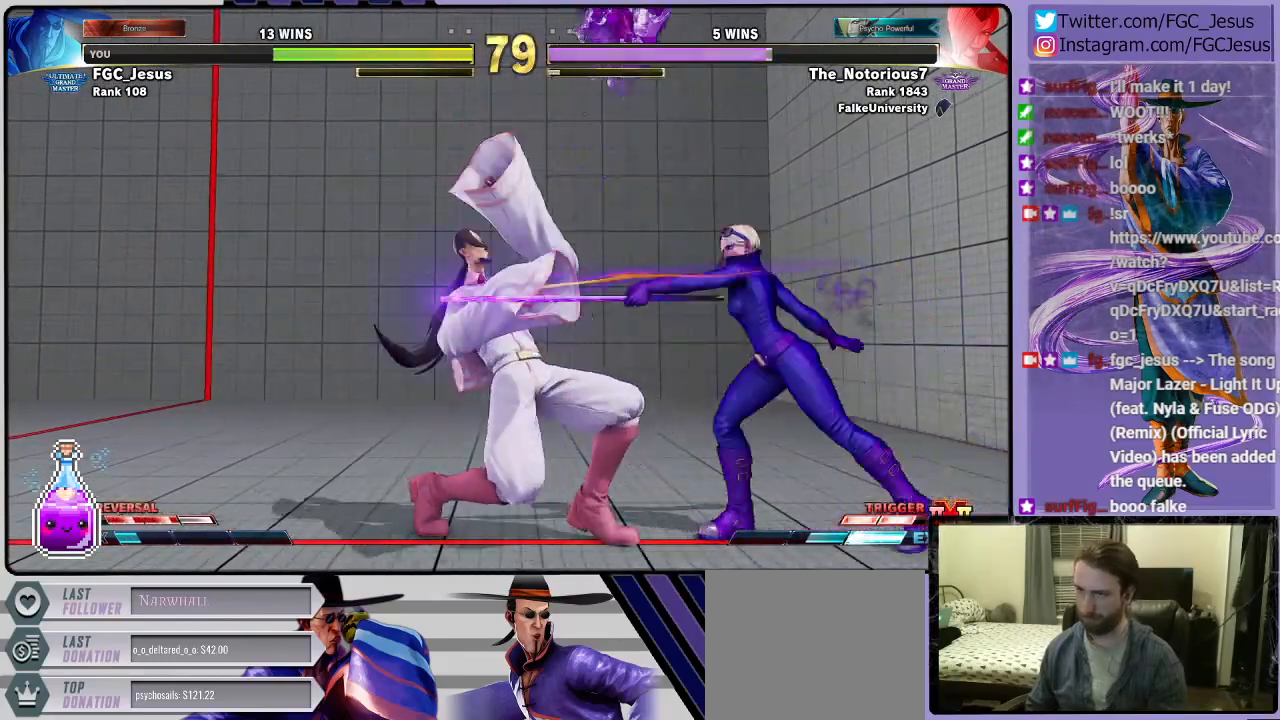
{"buttons": ["DPAD_DOWN", "DPAD_LEFT"], "left_stick": "center", "right_stick": "center", "events": []}
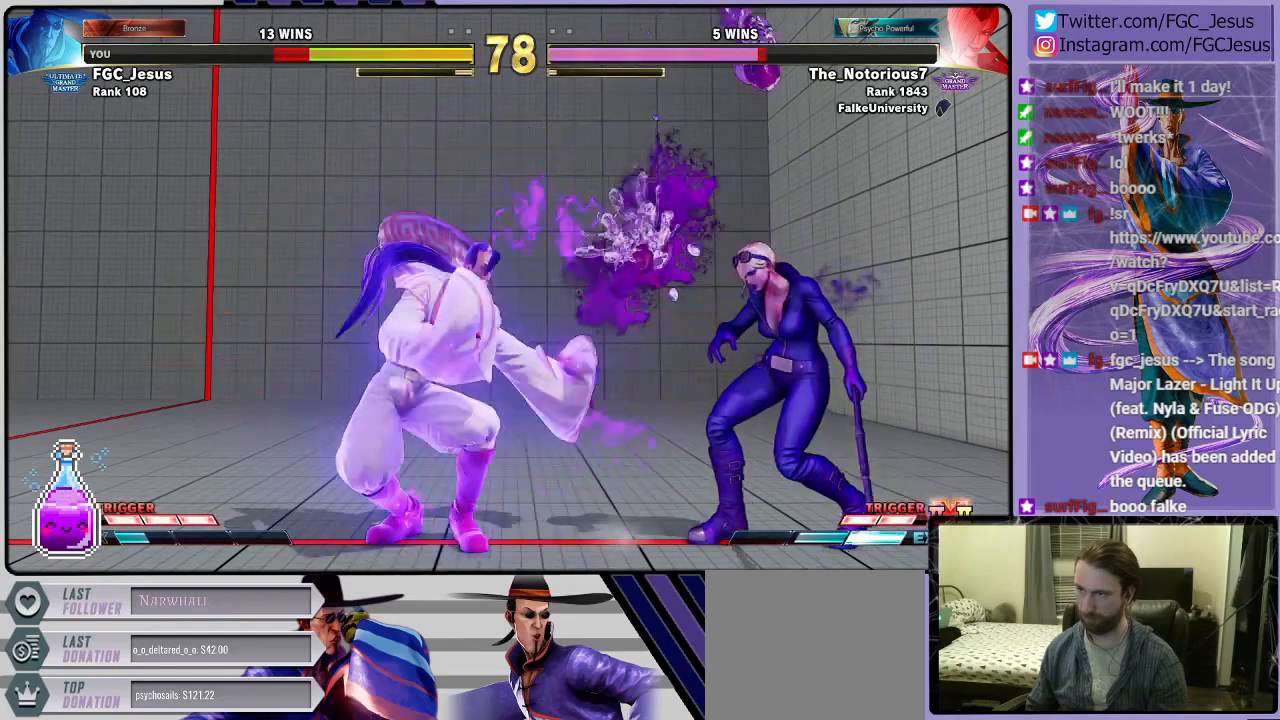
{"buttons": ["DPAD_DOWN", "DPAD_LEFT"], "left_stick": "center", "right_stick": "center", "events": [[67, "R2", "down"], [167, "R2", "up"], [201, "R2", "down"], [468, "R2", "up"]]}
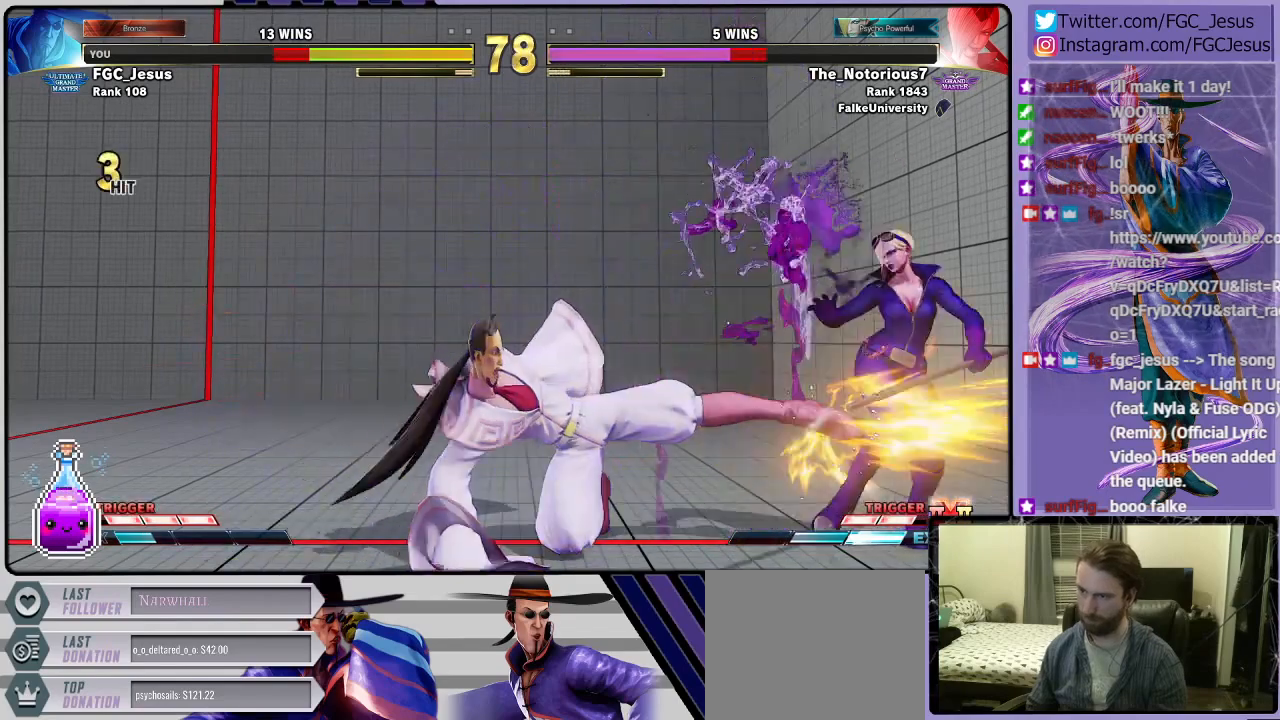
{"buttons": ["DPAD_DOWN", "DPAD_LEFT"], "left_stick": "center", "right_stick": "center", "events": []}
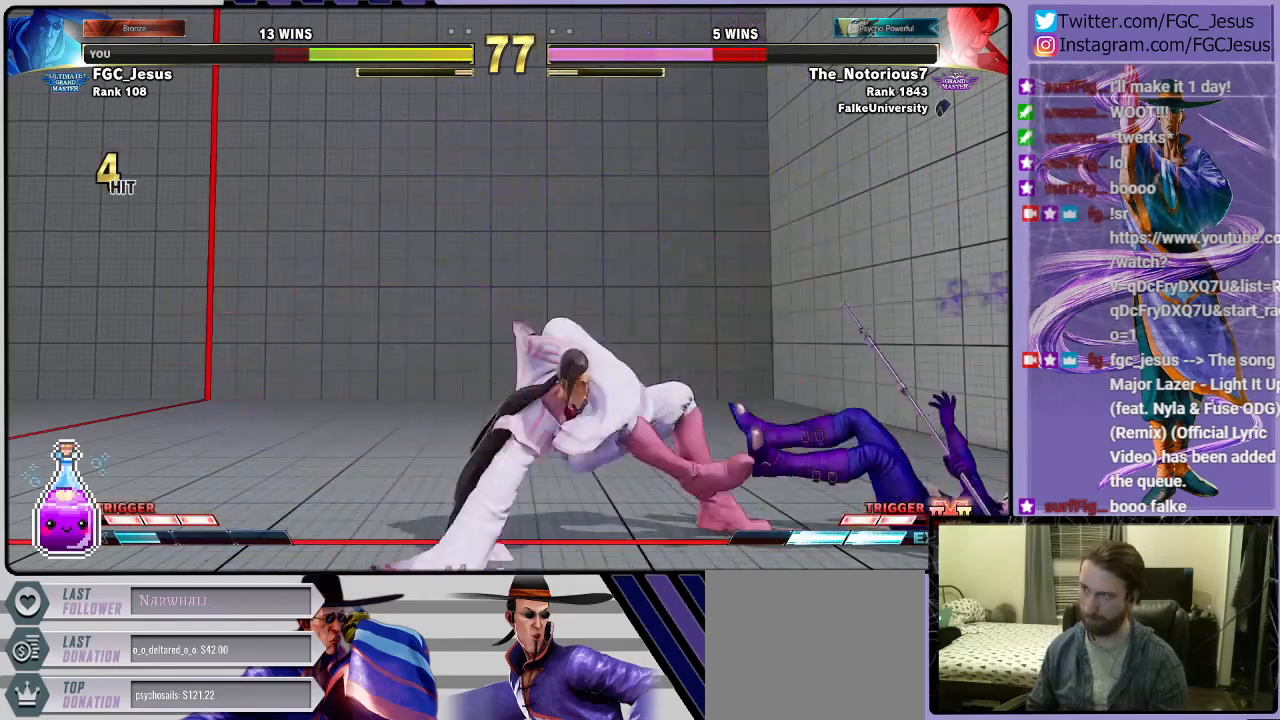
{"buttons": ["DPAD_DOWN", "DPAD_LEFT"], "left_stick": "center", "right_stick": "center", "events": []}
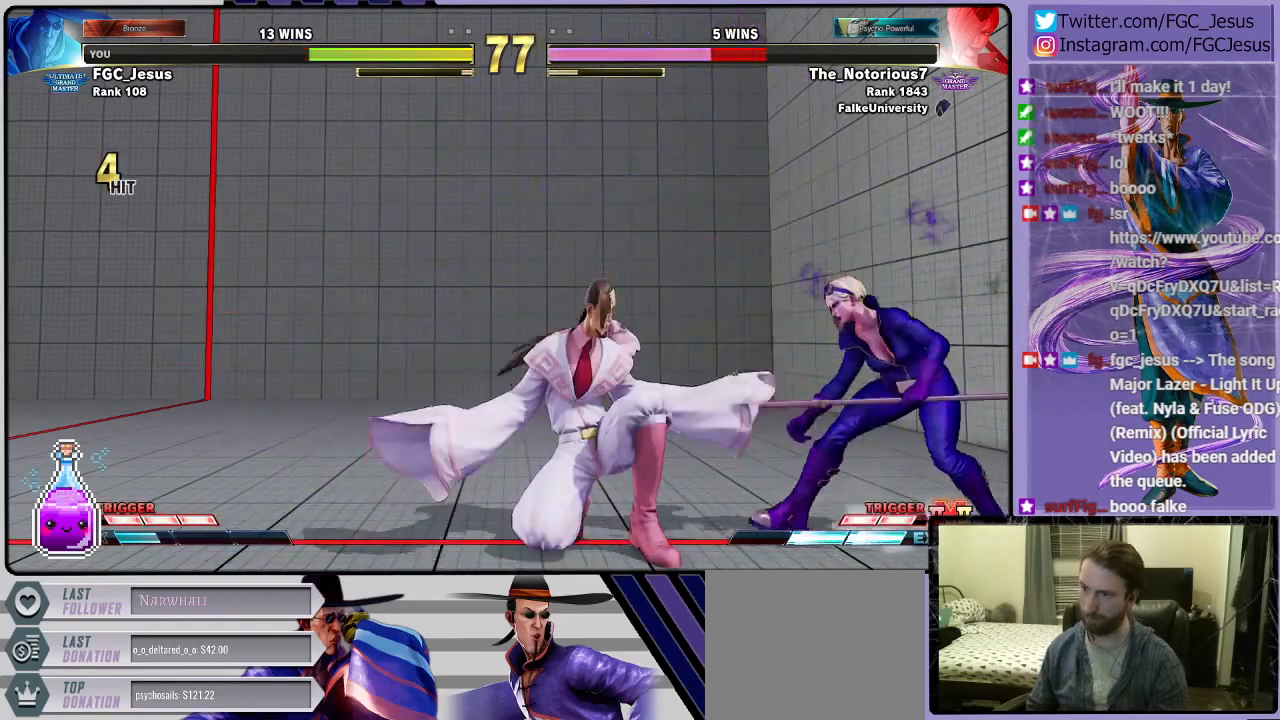
{"buttons": ["DPAD_LEFT"], "left_stick": "center", "right_stick": "center", "events": [[33, "CIRCLE", "down"], [334, "CIRCLE", "up"], [467, "DPAD_DOWN", "up"]]}